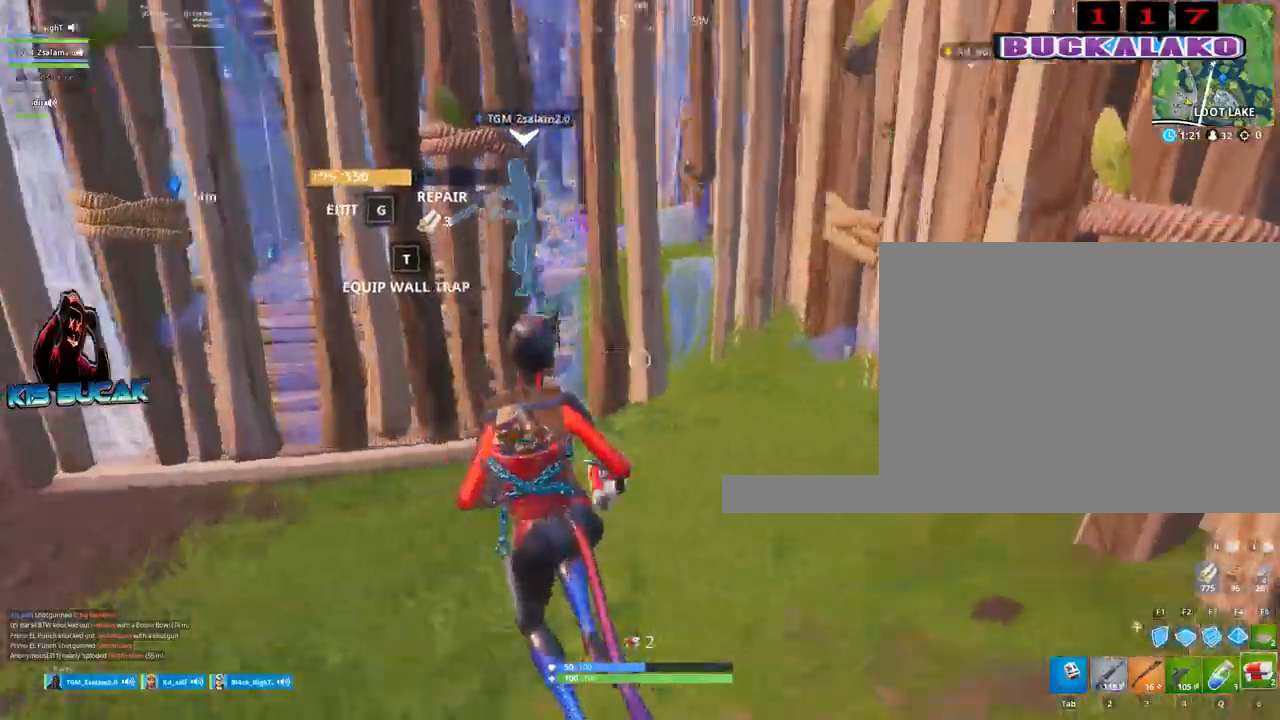
Gameplay with keyboard and mouse; each line is a JSON object with the keys and mouse buttons held at the frame after it. "events" lists presses ("down") and releases ("up") of "1", "2", "3", "4", "5", "a", "alt", "c", "caps_lock", "ctrl", "d", "e", "f", "g", "q", "r", "s", "shift", "space", "t", "tab", "v", "w", "x", "z", "mouse_left", "mouse_wheel" and "mouse_right" between this image and that frame as [ms after this image, input, new state], when the widget could be followed in between. "mouse_left", "mouse_wheel", "mouse_right" = the "left", "wheel", "right" buttons of the "mouse" list. No other keys are recorded. "wheel" means that the mouse wheel is clicked or scrolled. "mouse_move" is the direction in which the mouse moves at that frame (one of eight, or "still"), when it could be read.
{"keys": [], "mouse": [], "mouse_move": "up-right", "events": [[317, "tab", "down"], [417, "tab", "up"], [417, "w", "up"]]}
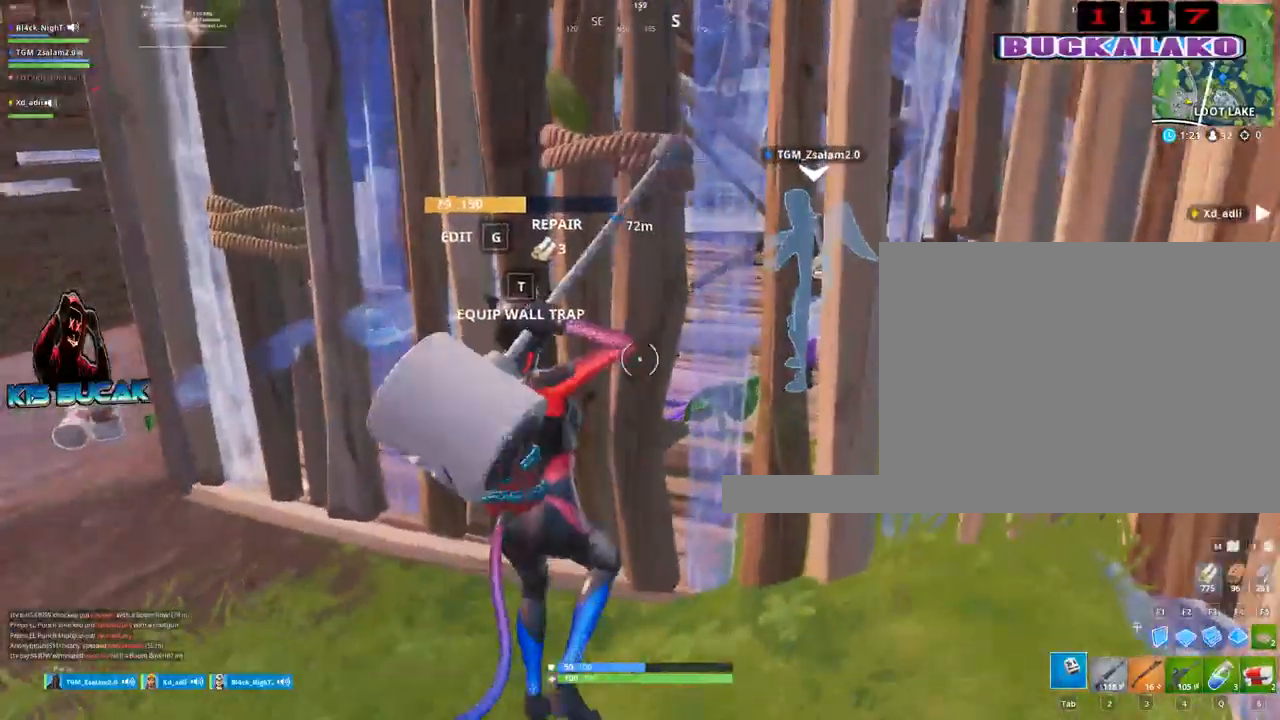
{"keys": ["d", "s"], "mouse": ["left"], "mouse_move": "down-left", "events": [[100, "c", "down"], [150, "c", "up"], [334, "mouse_left", "down"], [334, "s", "down"], [467, "d", "down"]]}
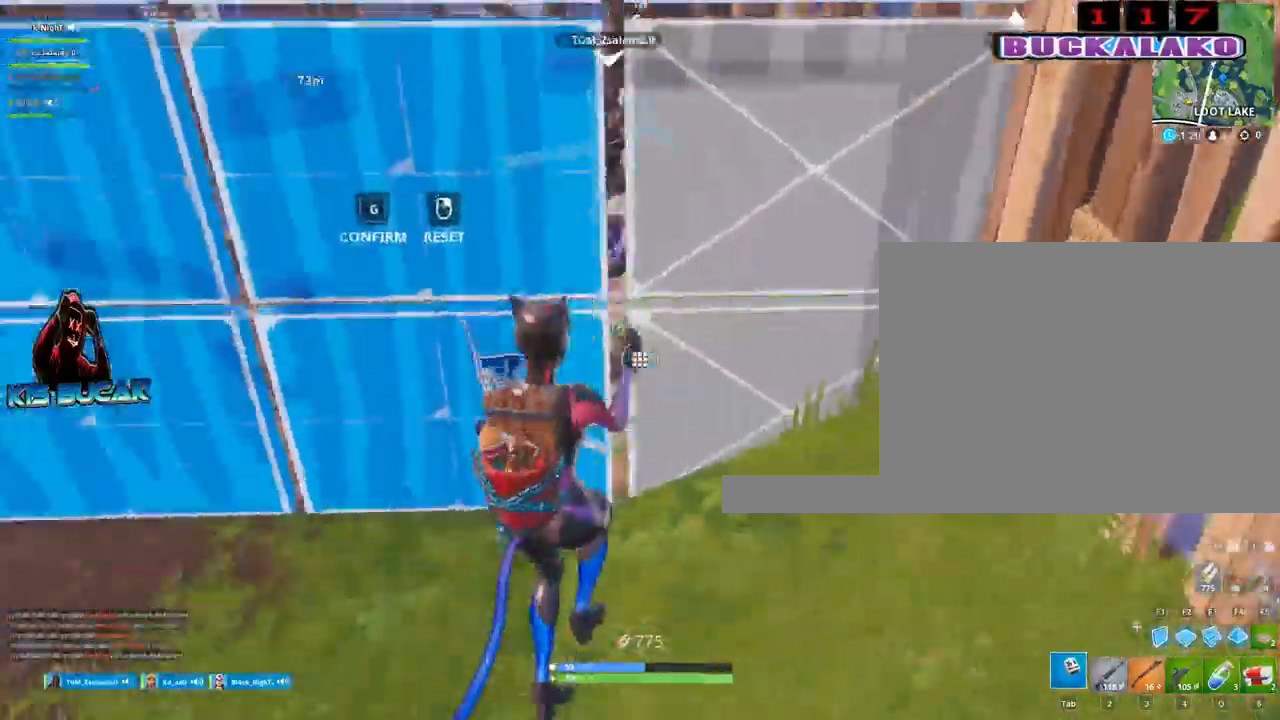
{"keys": ["5", "w"], "mouse": [], "mouse_move": "still", "events": [[17, "s", "up"], [117, "c", "down"], [117, "d", "up"], [167, "mouse_left", "up"], [200, "c", "up"], [250, "w", "down"], [450, "5", "down"]]}
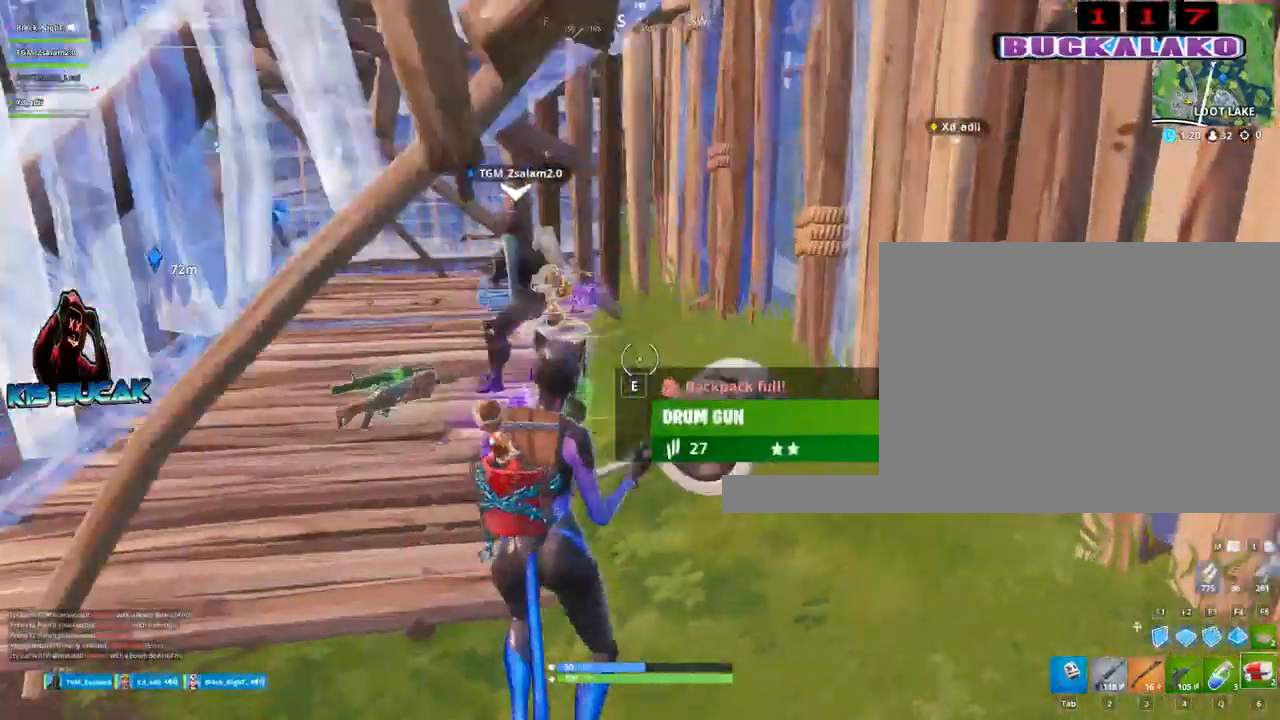
{"keys": ["w"], "mouse": [], "mouse_move": "up-left", "events": [[84, "5", "up"], [217, "a", "down"], [450, "a", "up"]]}
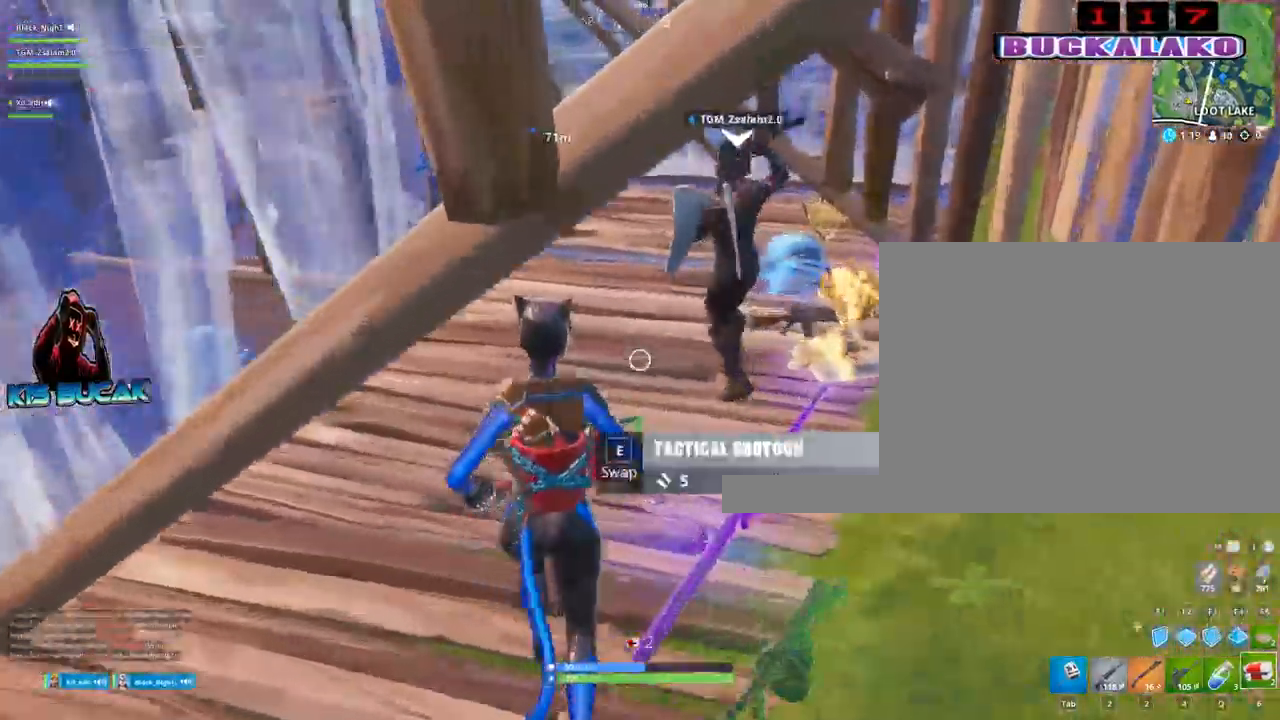
{"keys": ["d", "s"], "mouse": [], "mouse_move": "down-left", "events": [[234, "d", "down"], [234, "w", "up"], [434, "s", "down"]]}
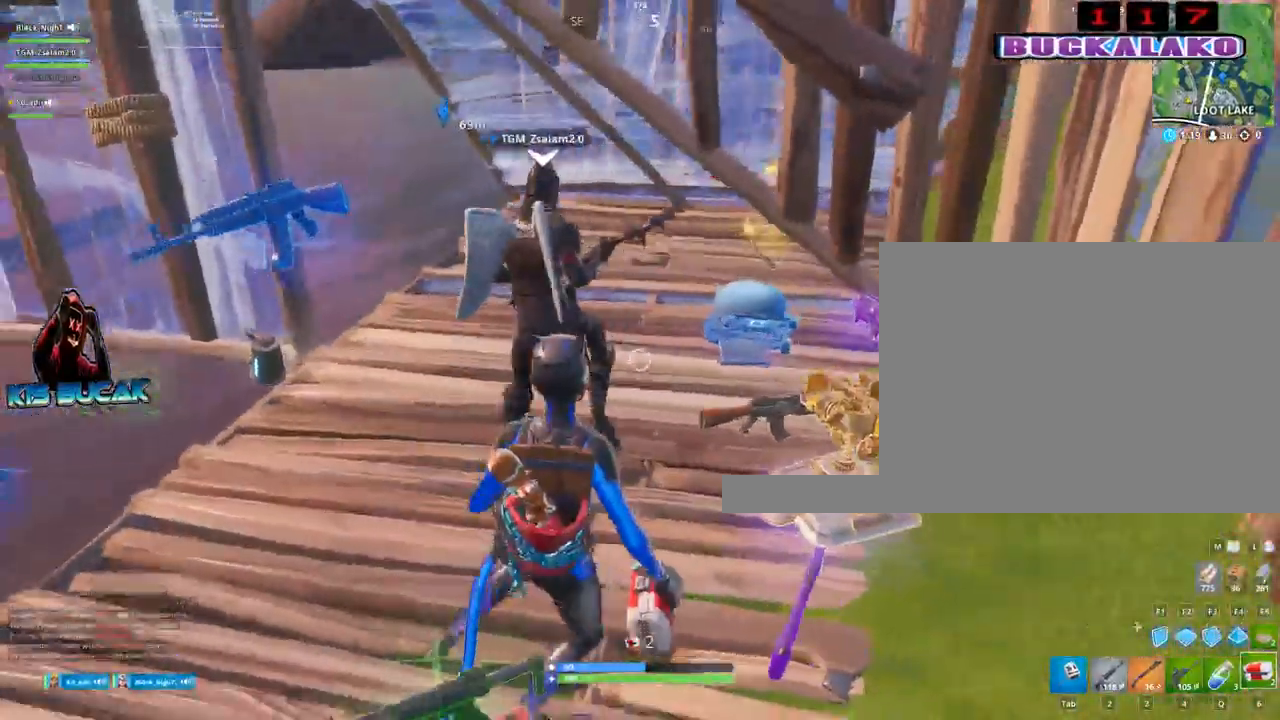
{"keys": ["a"], "mouse": [], "events": [[67, "d", "up"], [400, "a", "down"], [450, "s", "up"]]}
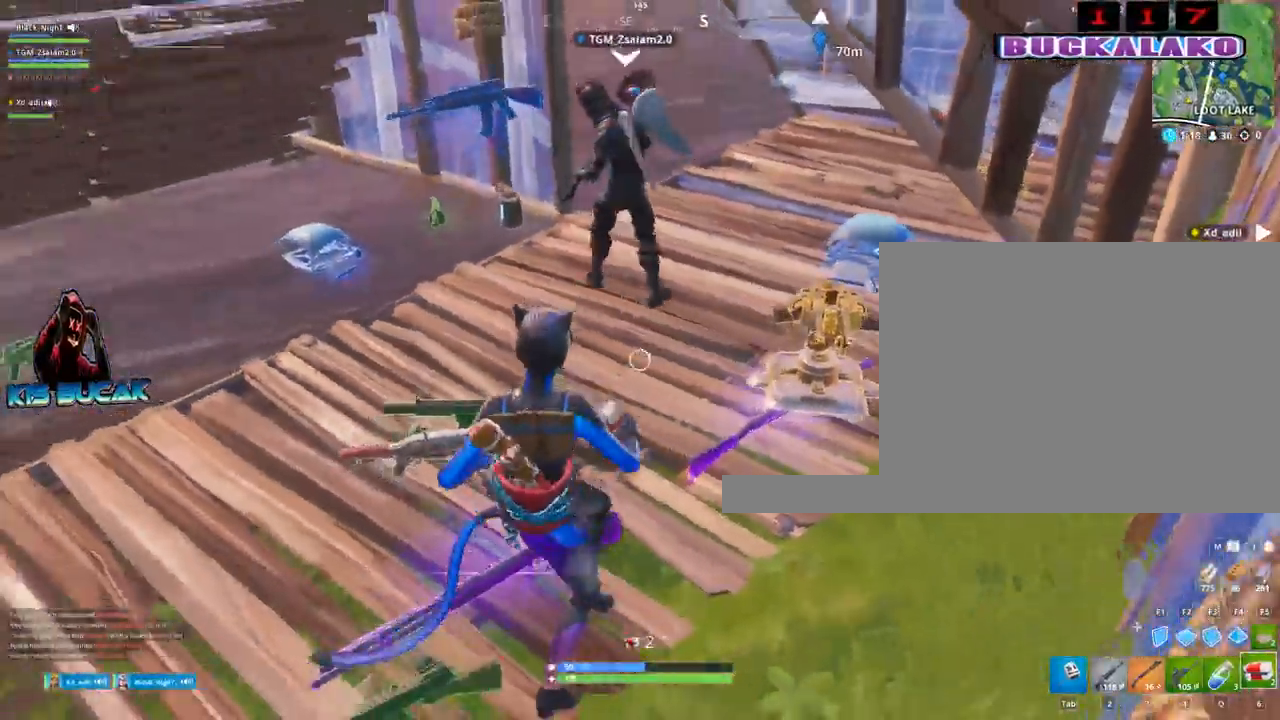
{"keys": [], "mouse": [], "mouse_move": "down", "events": [[184, "w", "down"], [217, "a", "up"], [217, "w", "up"], [267, "d", "down"], [450, "d", "up"]]}
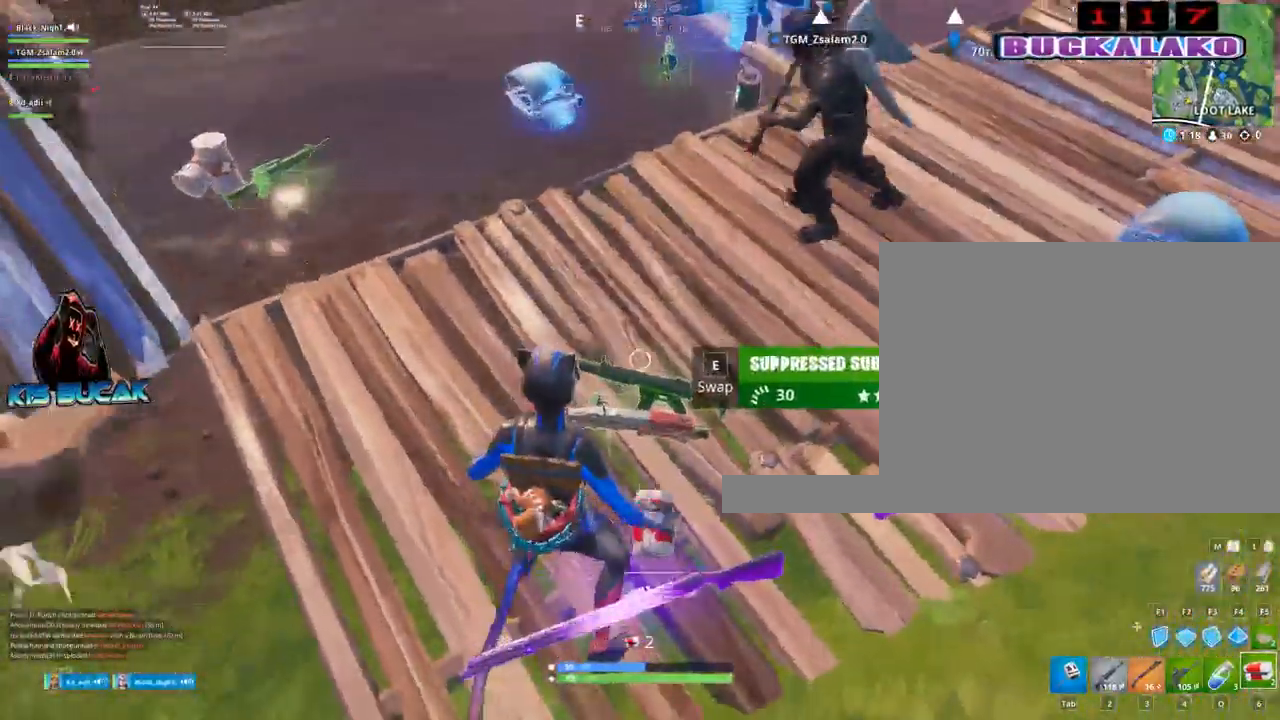
{"keys": ["w"], "mouse": [], "mouse_move": "left", "events": [[200, "w", "down"], [234, "e", "down"], [384, "e", "up"]]}
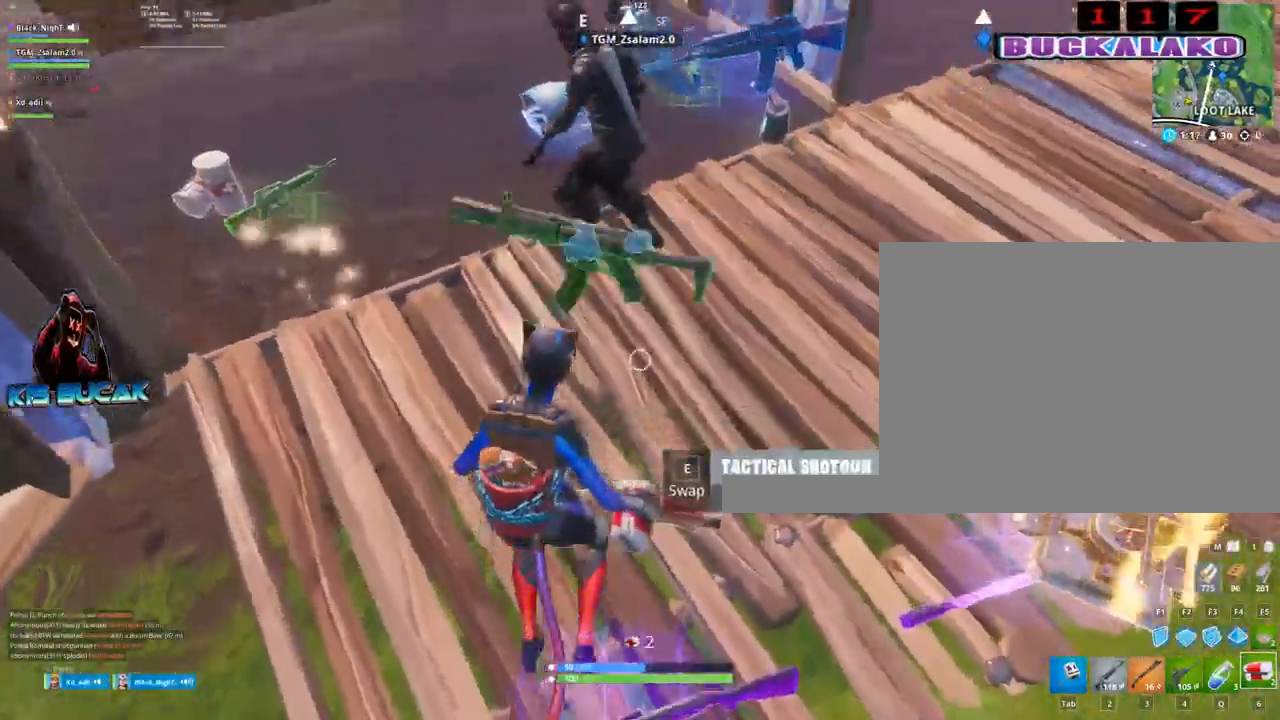
{"keys": ["alt"], "mouse": [], "mouse_move": "down", "events": [[17, "a", "down"], [17, "w", "up"], [67, "a", "up"], [200, "alt", "down"]]}
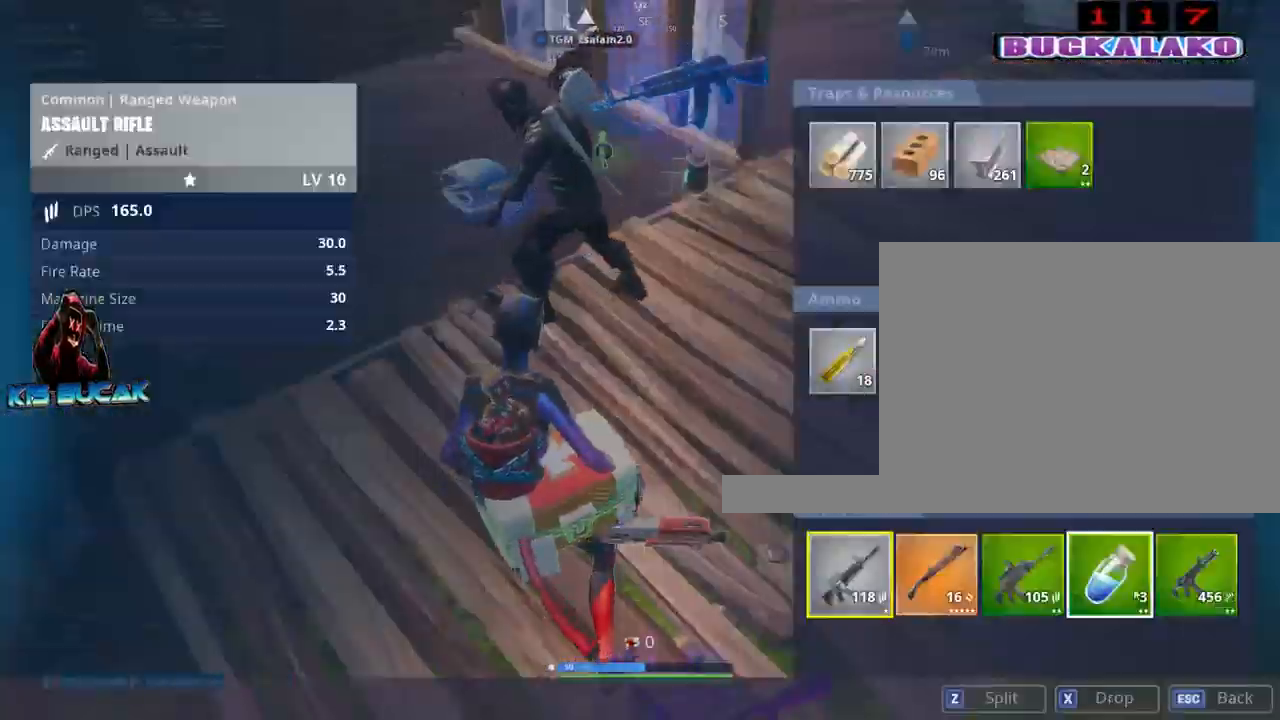
{"keys": ["alt"], "mouse": ["left"], "mouse_move": "left", "events": [[217, "mouse_left", "down"]]}
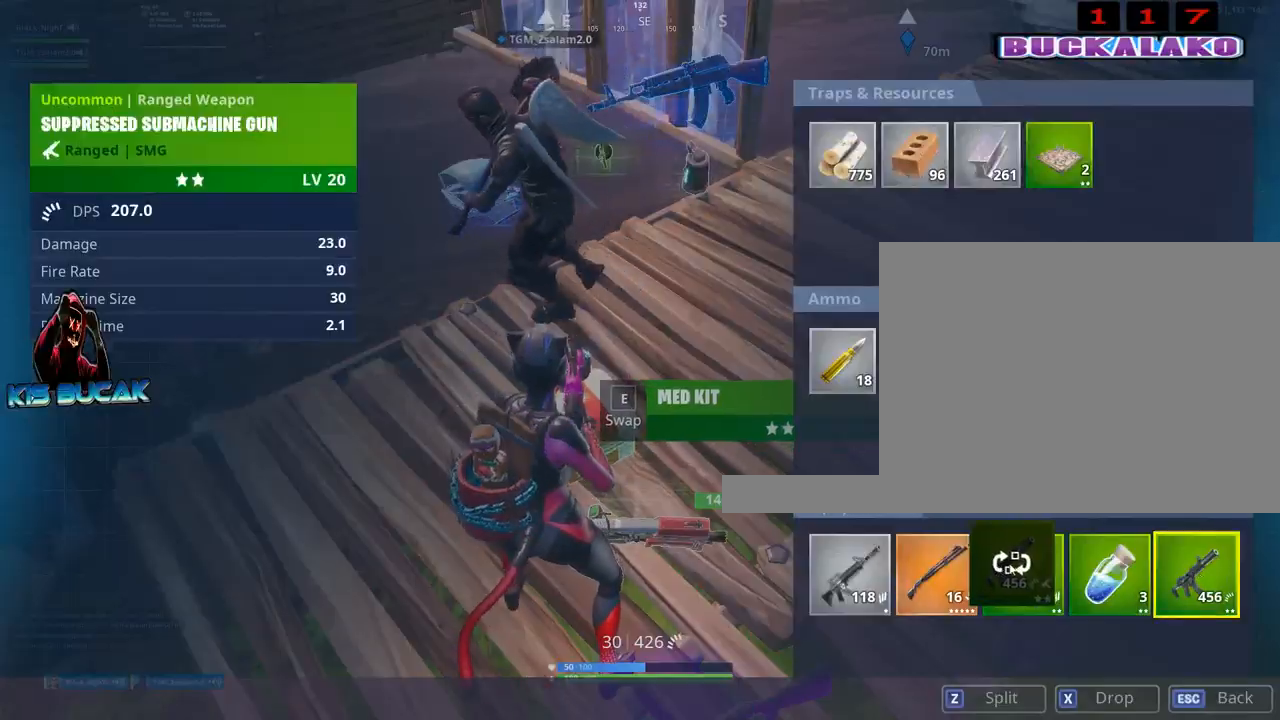
{"keys": ["alt"], "mouse": [], "mouse_move": "right", "events": [[234, "mouse_left", "up"]]}
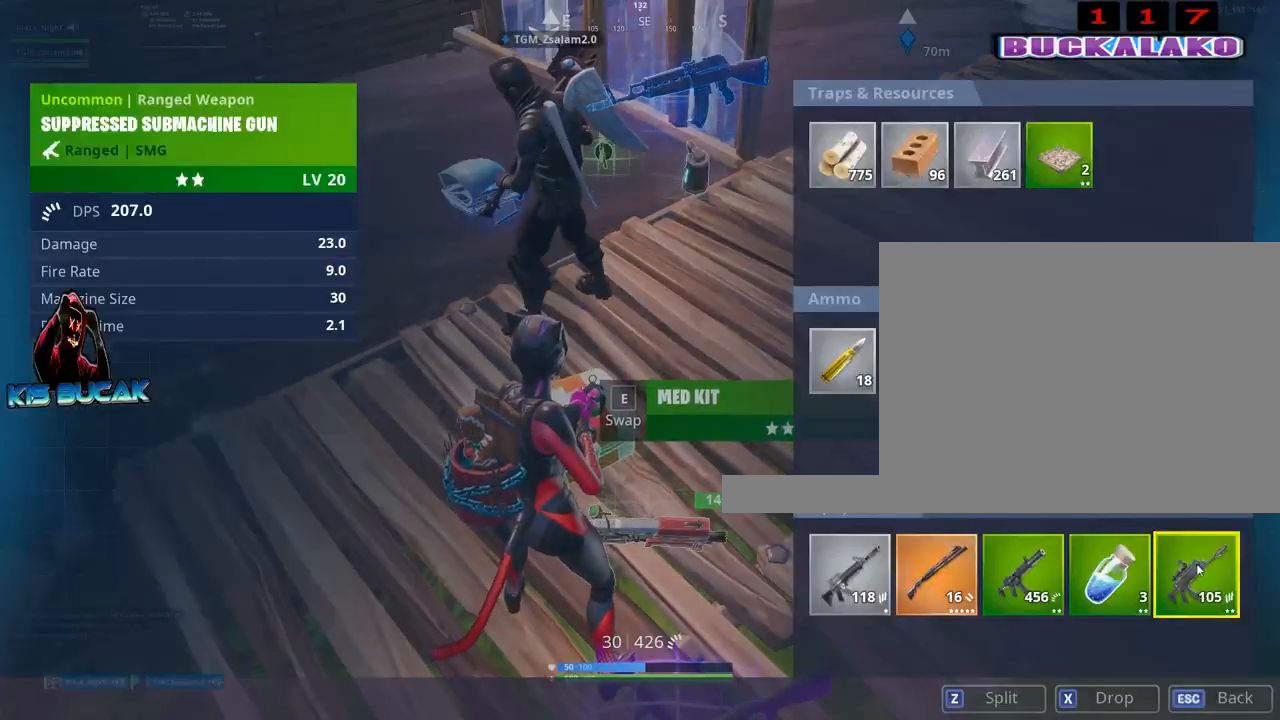
{"keys": ["w"], "mouse": [], "mouse_move": "left", "events": [[67, "mouse_left", "down"], [200, "mouse_left", "up"], [350, "alt", "up"], [400, "w", "down"]]}
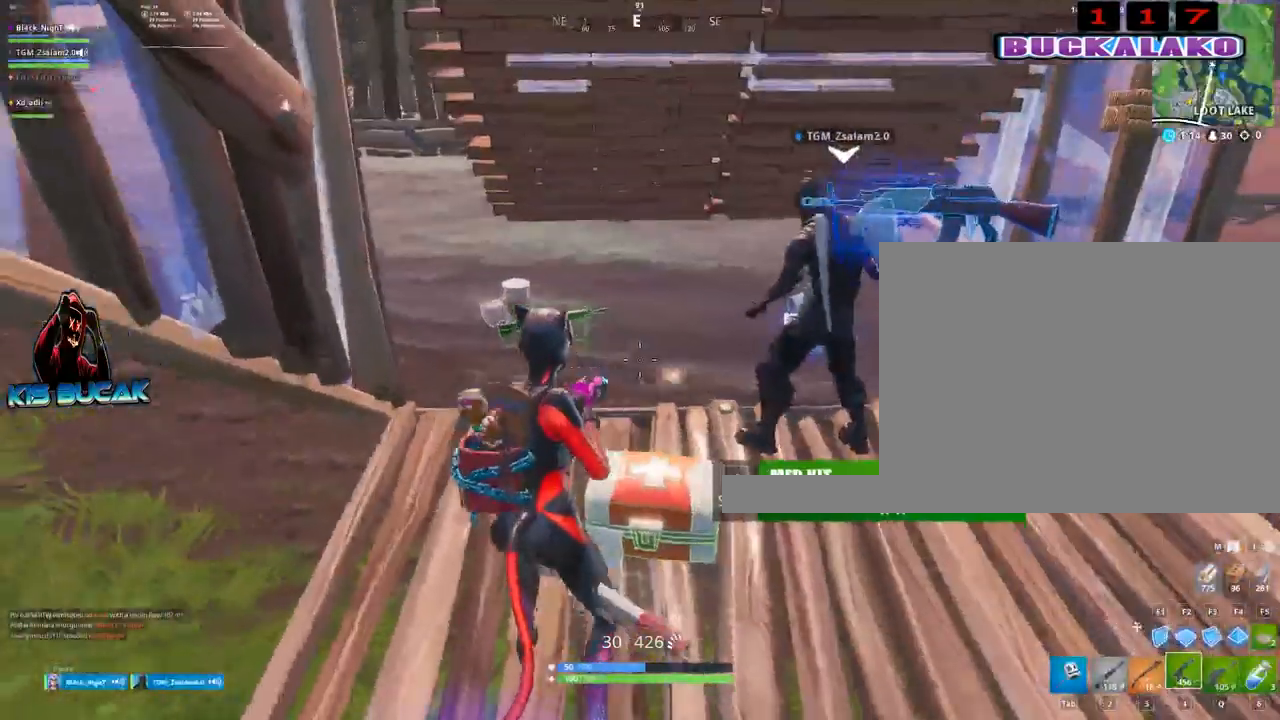
{"keys": ["w"], "mouse": [], "mouse_move": "left", "events": [[84, "4", "down"], [134, "tab", "down"], [184, "4", "up"], [217, "tab", "up"]]}
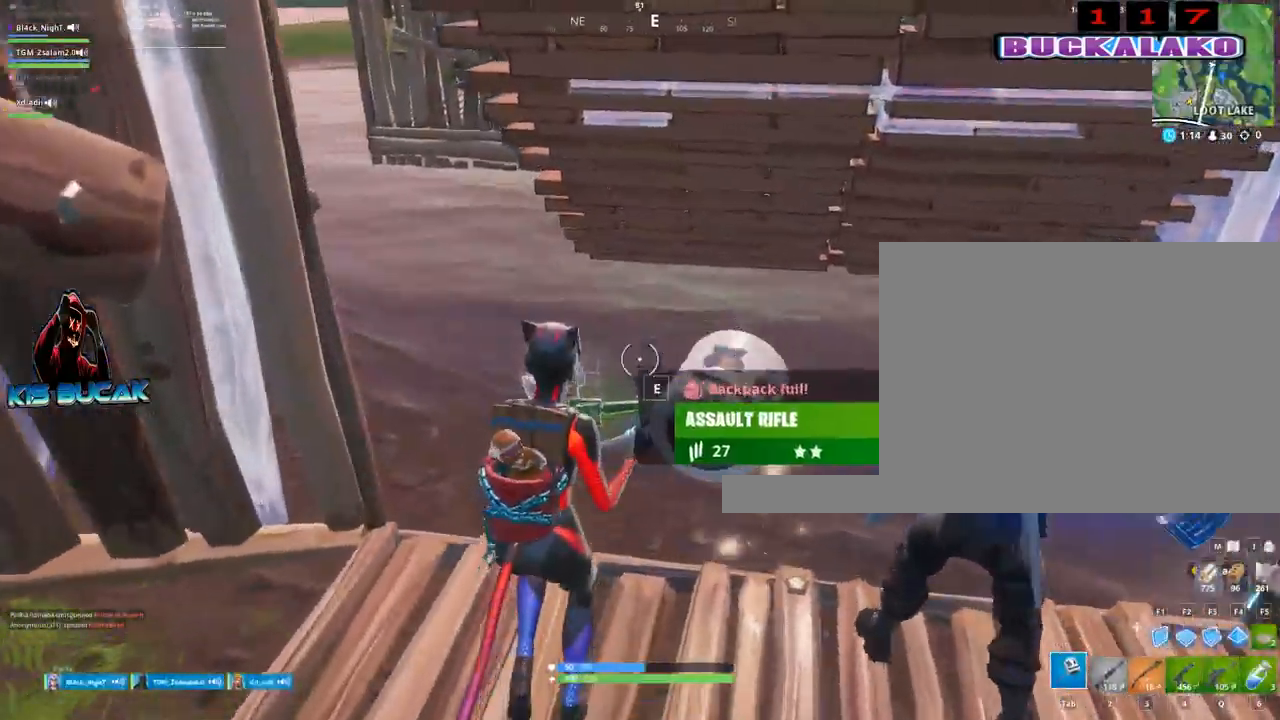
{"keys": ["a", "w"], "mouse": [], "mouse_move": "left", "events": [[50, "a", "down"], [150, "3", "down"], [284, "3", "up"]]}
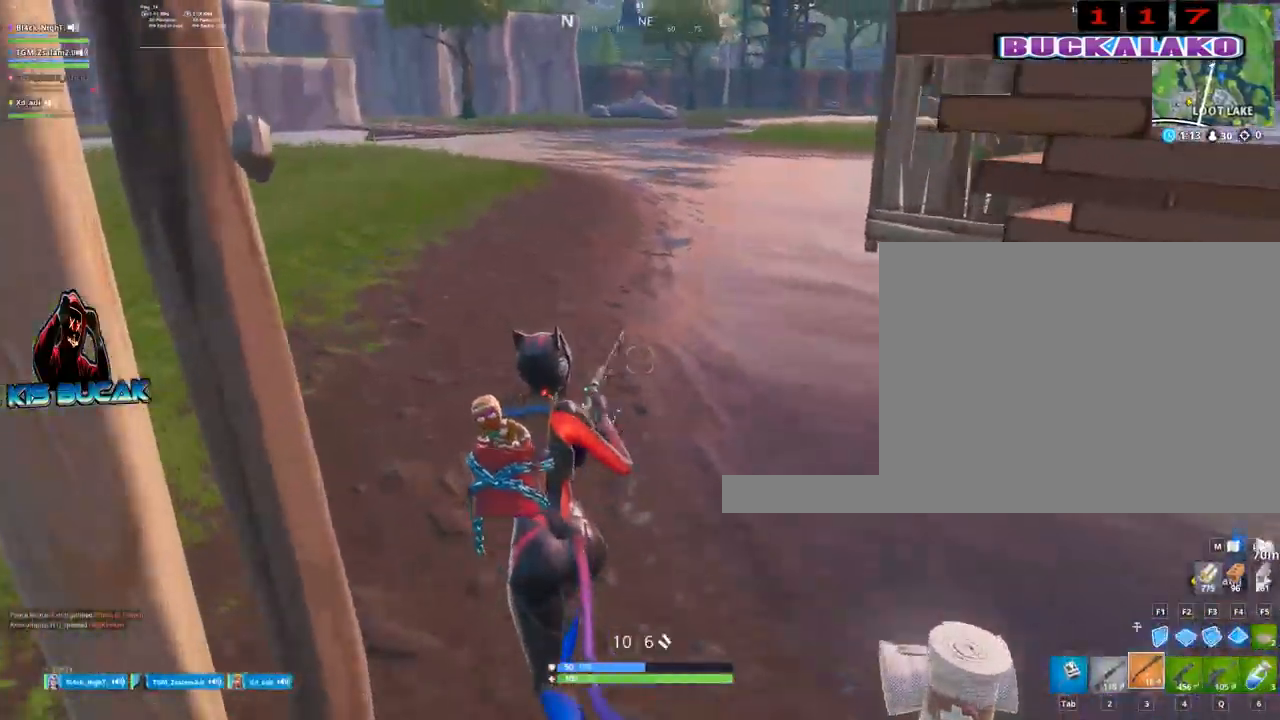
{"keys": ["2", "a", "w"], "mouse": [], "mouse_move": "right", "events": [[484, "2", "down"]]}
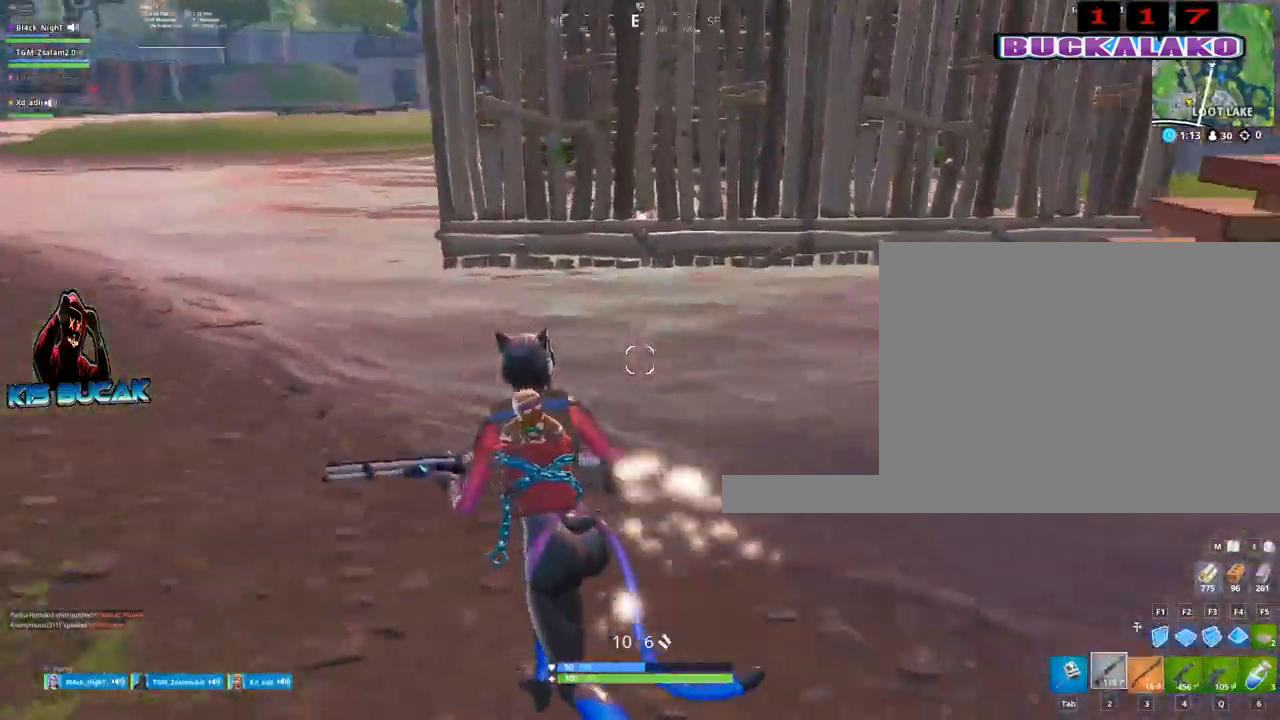
{"keys": ["d", "w"], "mouse": [], "mouse_move": "up", "events": [[84, "a", "up"], [134, "2", "up"], [217, "d", "down"]]}
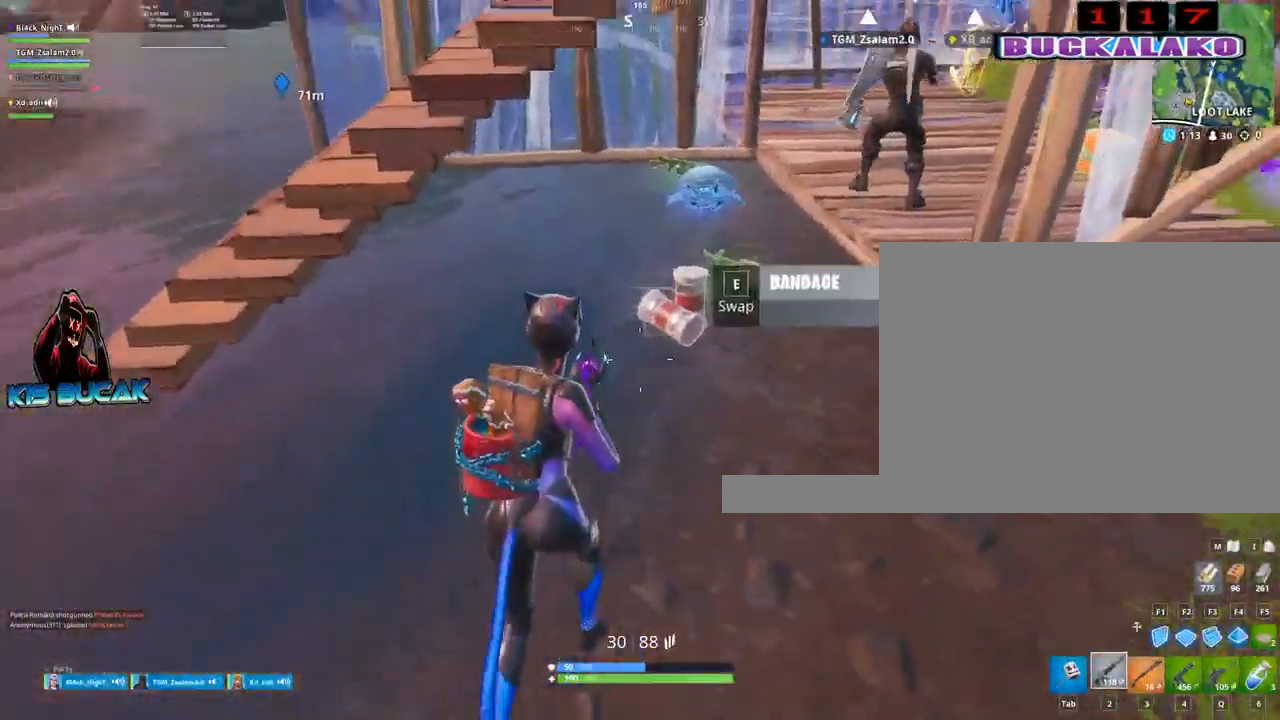
{"keys": ["a"], "mouse": [], "mouse_move": "left", "events": [[234, "d", "up"], [284, "w", "up"], [334, "e", "down"], [384, "e", "up"], [434, "a", "down"]]}
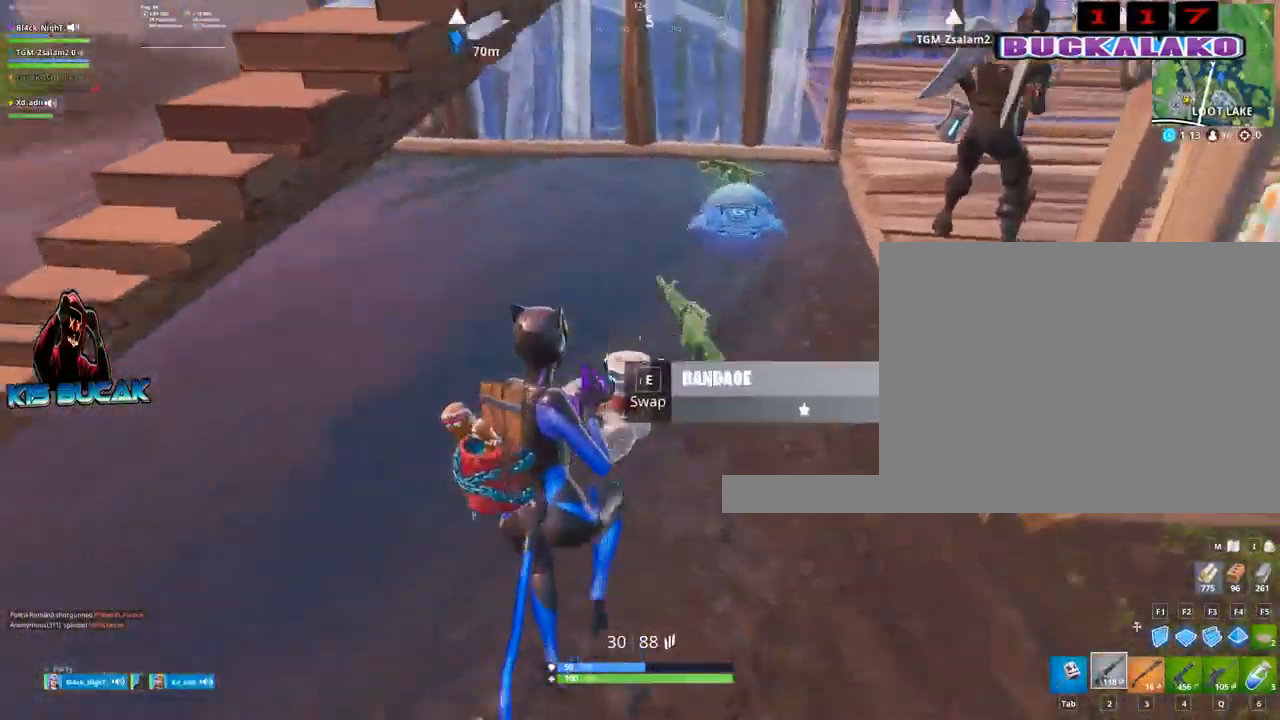
{"keys": ["a", "w"], "mouse": [], "mouse_move": "up", "events": [[200, "w", "down"]]}
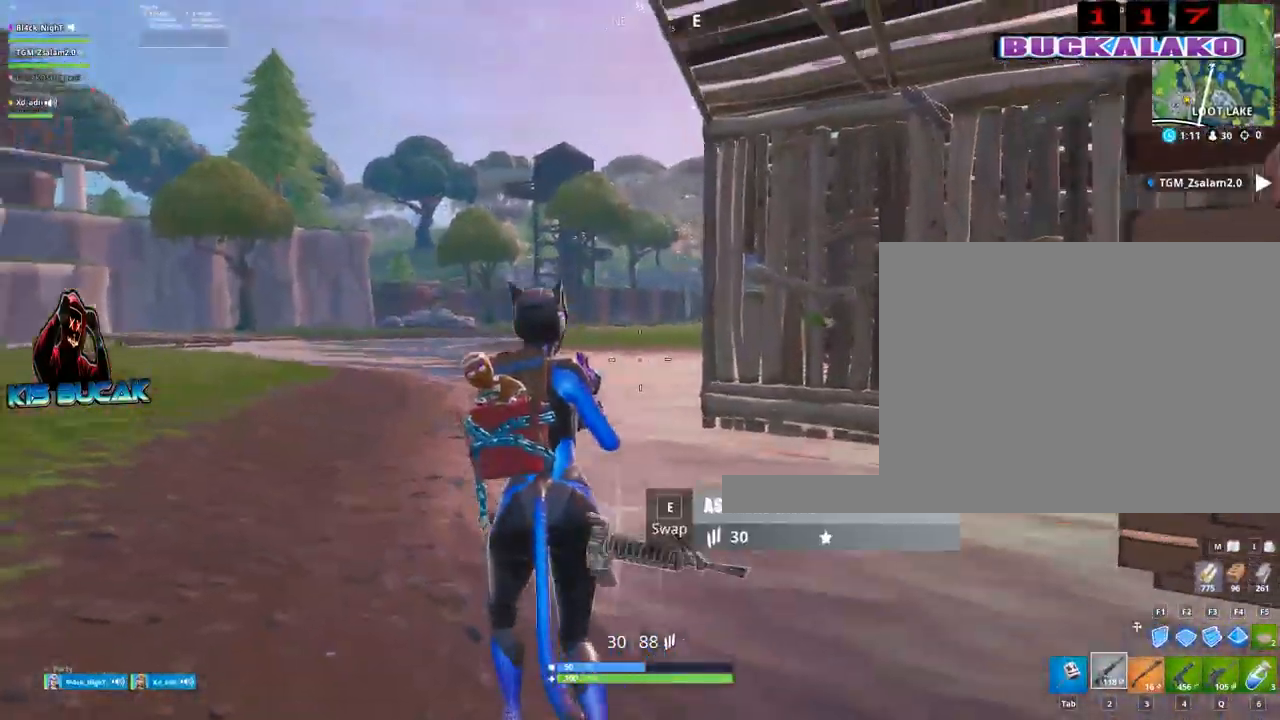
{"keys": ["a", "w"], "mouse": [], "mouse_move": "left", "events": [[184, "a", "up"], [317, "a", "down"]]}
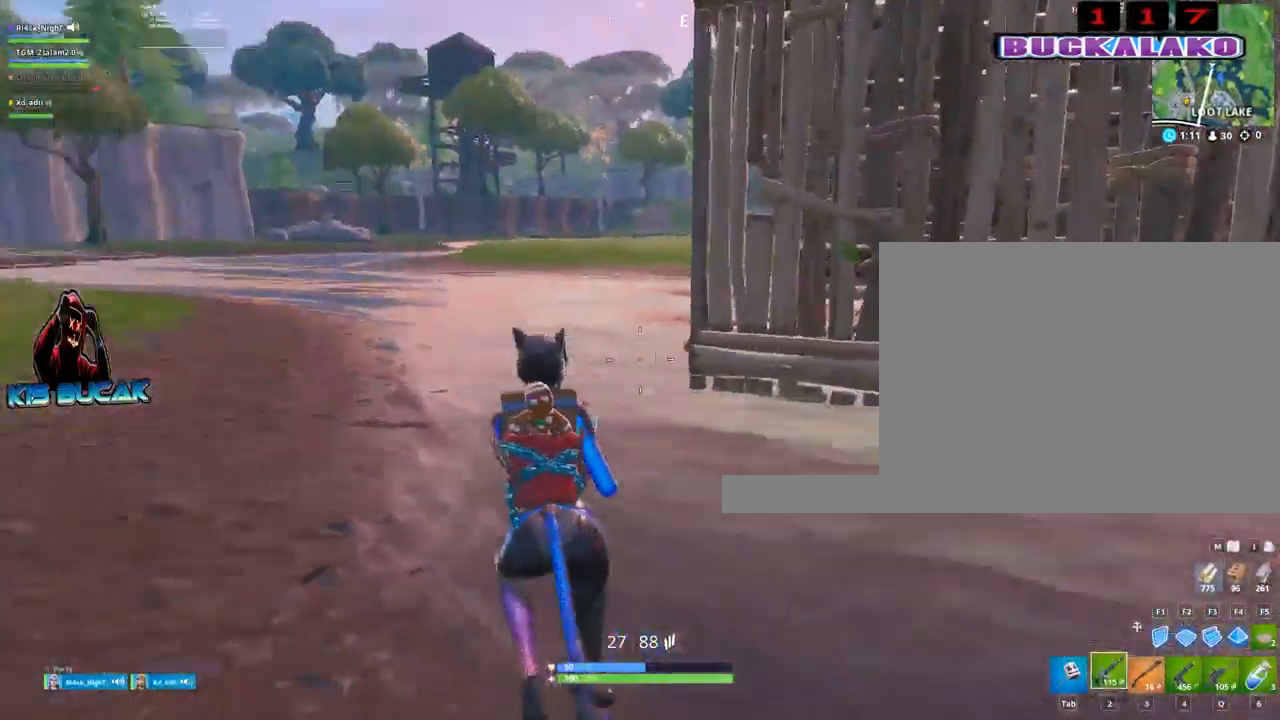
{"keys": ["a", "r", "w"], "mouse": [], "mouse_move": "down-right", "events": [[50, "r", "down"], [150, "r", "up"], [200, "space", "down"], [284, "r", "down"], [384, "r", "up"], [384, "space", "up"], [467, "r", "down"]]}
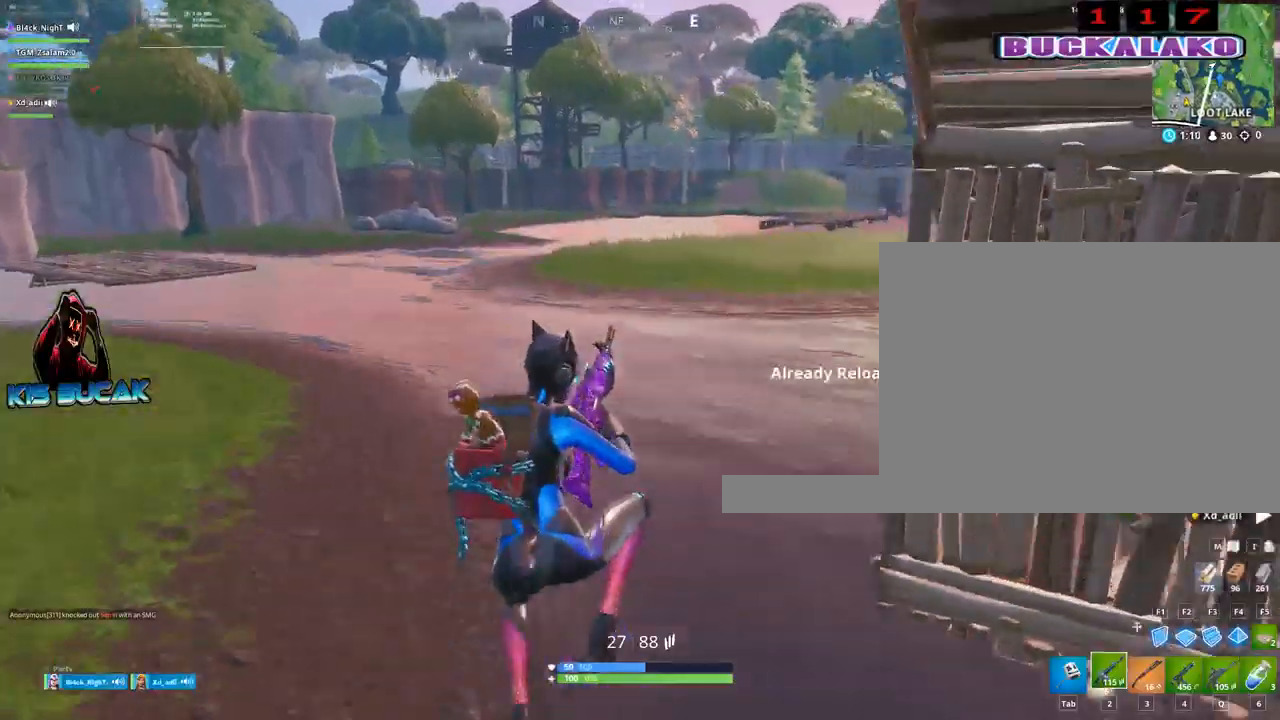
{"keys": ["a", "w"], "mouse": [], "mouse_move": "right", "events": [[67, "r", "up"]]}
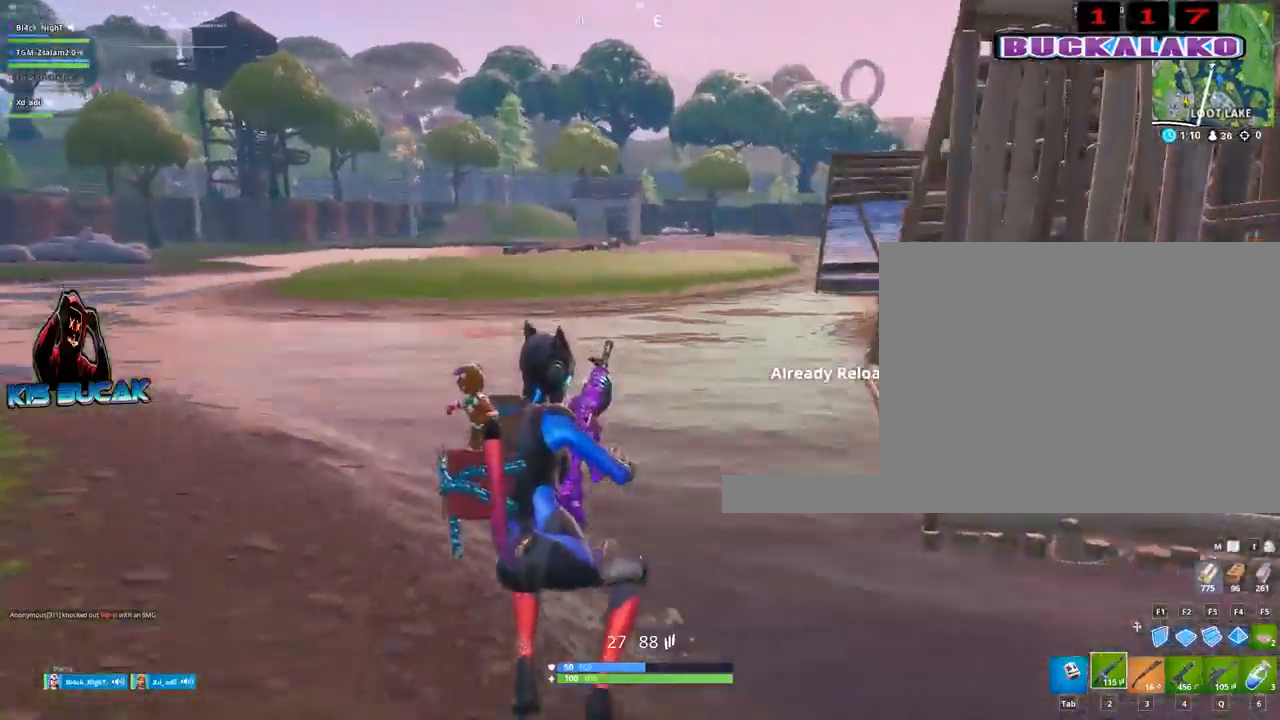
{"keys": ["w"], "mouse": [], "mouse_move": "right", "events": [[84, "a", "up"]]}
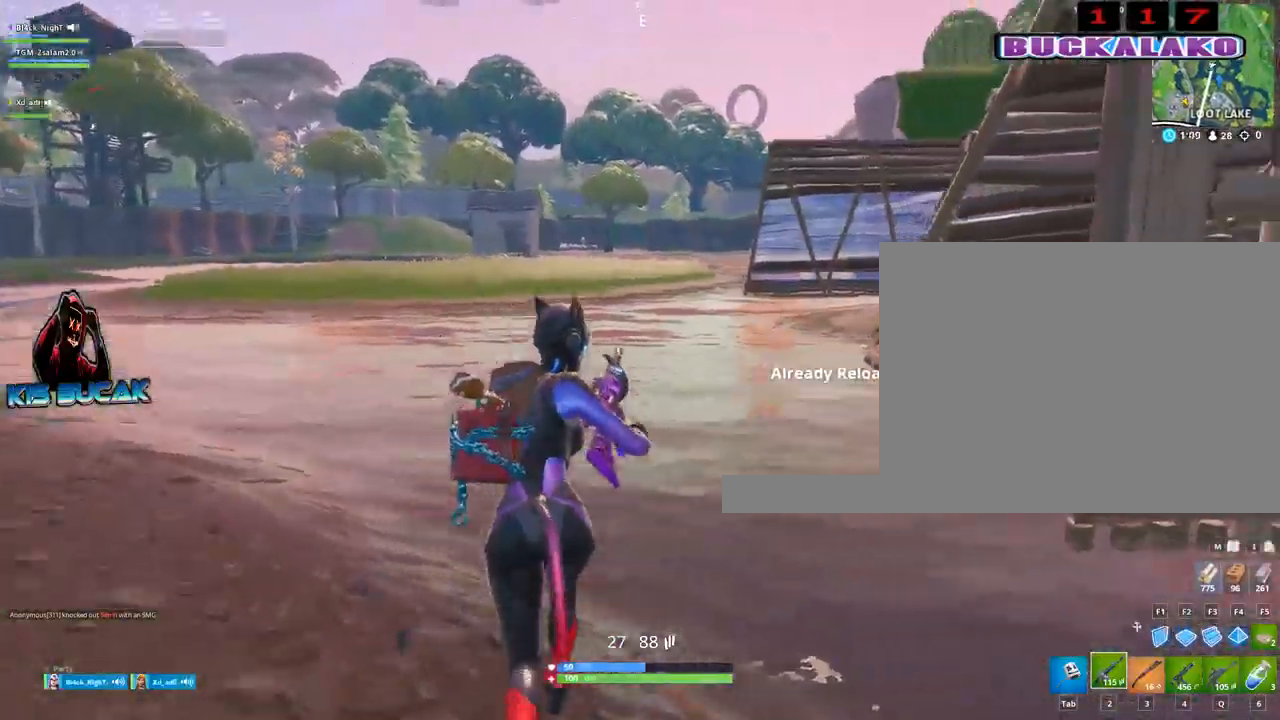
{"keys": ["w"], "mouse": [], "mouse_move": "down", "events": [[234, "space", "down"], [384, "space", "up"]]}
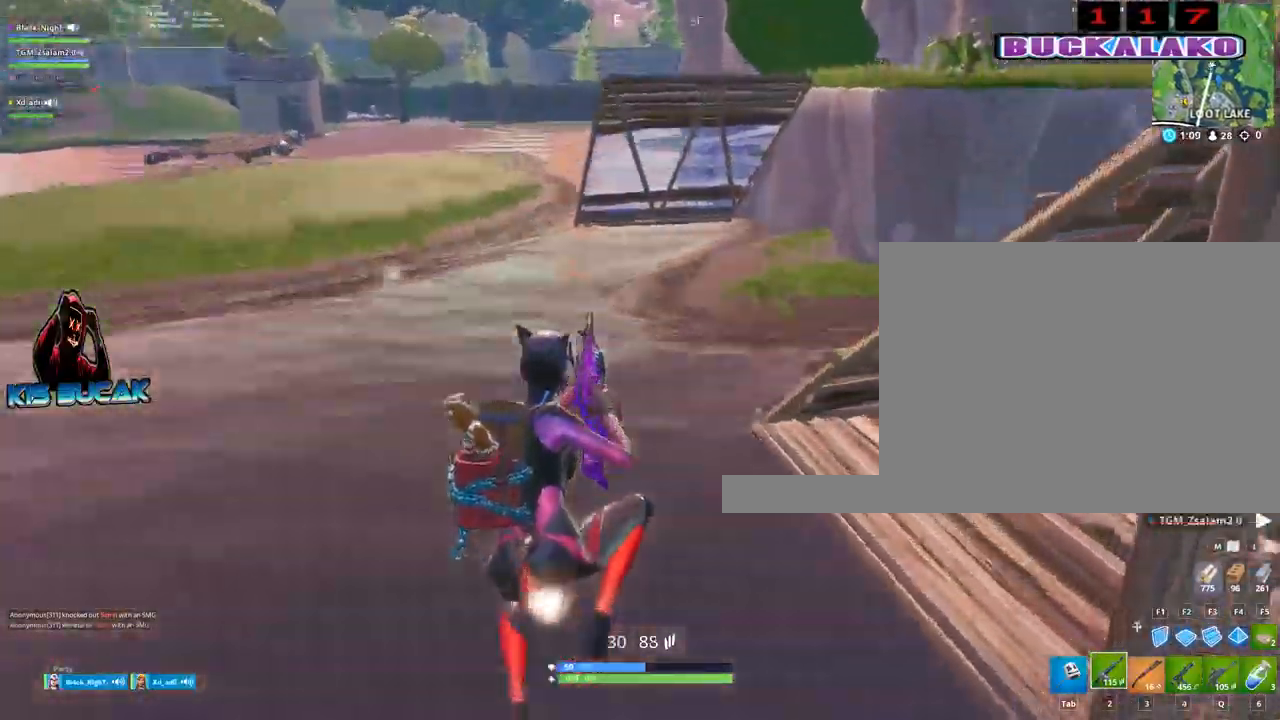
{"keys": ["tab", "w"], "mouse": [], "mouse_move": "up", "events": [[67, "f", "down"], [167, "f", "up"], [200, "mouse_left", "down"], [250, "mouse_left", "up"], [400, "4", "down"], [484, "4", "up"], [484, "tab", "down"]]}
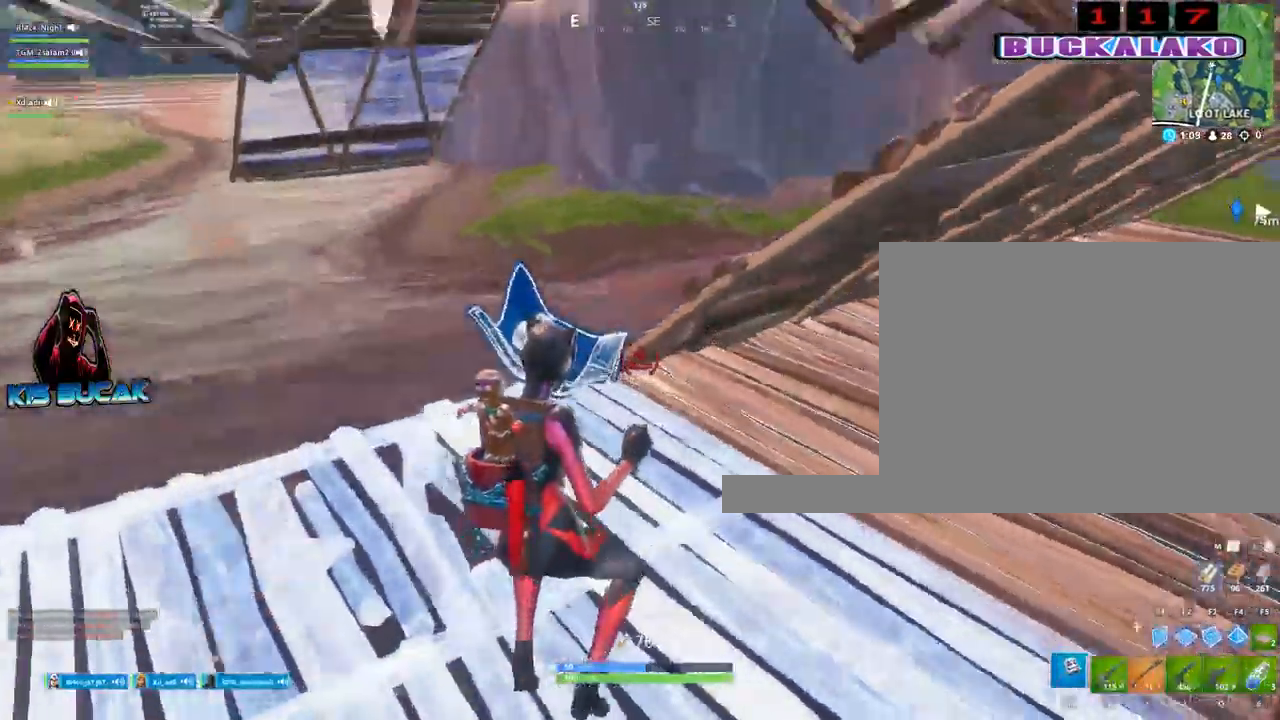
{"keys": ["3", "d"], "mouse": [], "mouse_move": "right", "events": [[34, "tab", "up"], [267, "space", "down"], [367, "d", "down"], [367, "w", "up"], [417, "space", "up"], [500, "3", "down"]]}
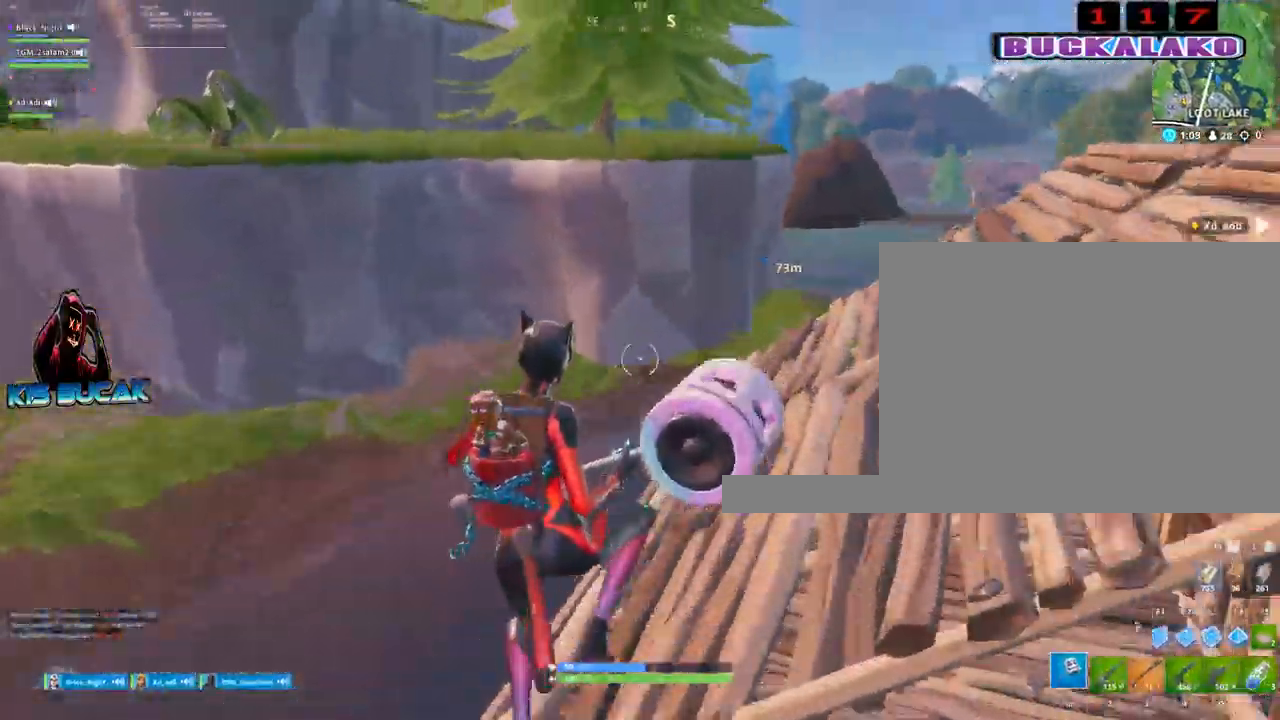
{"keys": ["d", "w"], "mouse": [], "mouse_move": "right", "events": [[100, "3", "up"], [284, "w", "down"]]}
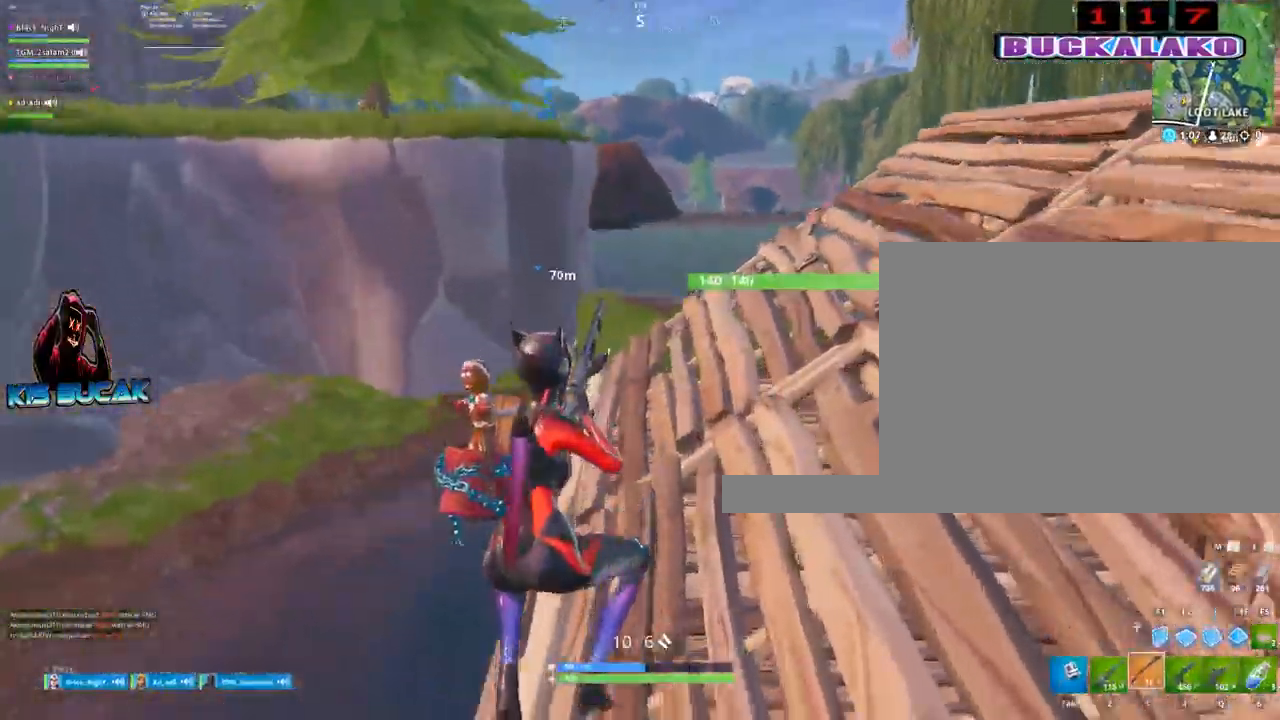
{"keys": ["w"], "mouse": [], "mouse_move": "left", "events": [[17, "d", "up"], [167, "4", "down"], [250, "4", "up"], [250, "tab", "down"], [350, "tab", "up"]]}
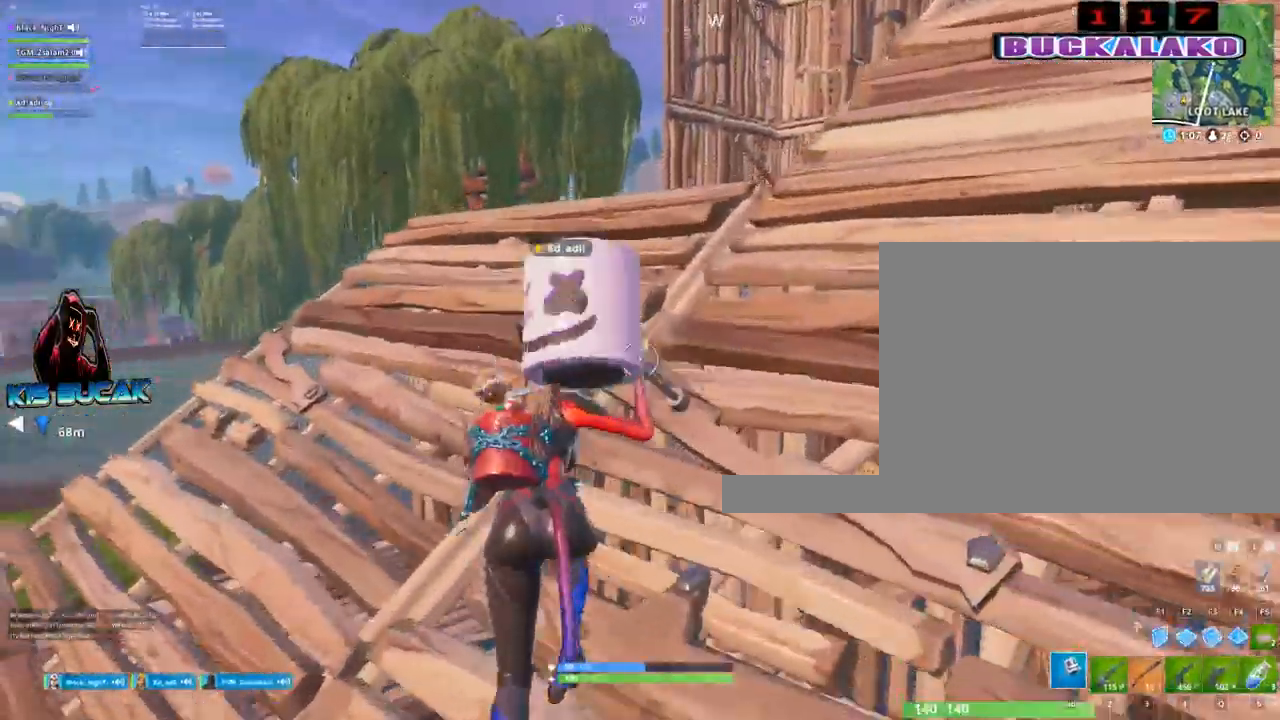
{"keys": ["w"], "mouse": [], "mouse_move": "left", "events": [[134, "d", "down"], [450, "d", "up"]]}
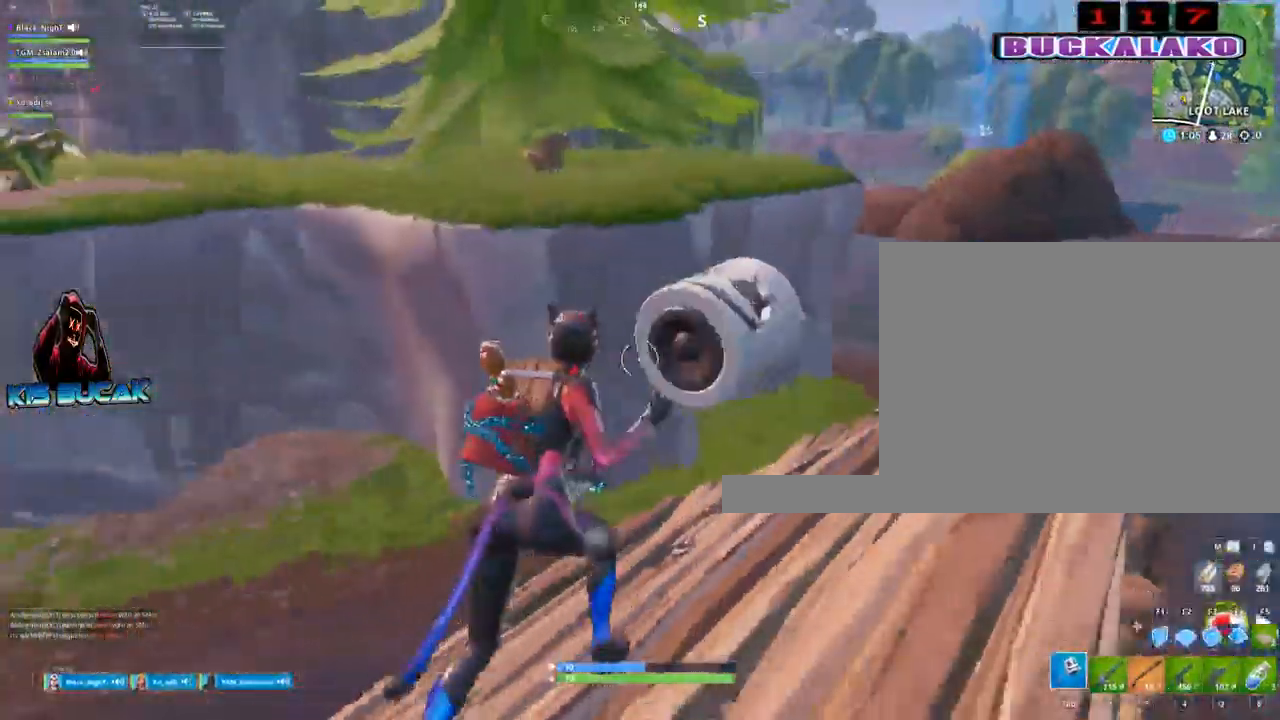
{"keys": ["w"], "mouse": [], "mouse_move": "still", "events": [[100, "a", "down"], [234, "a", "up"]]}
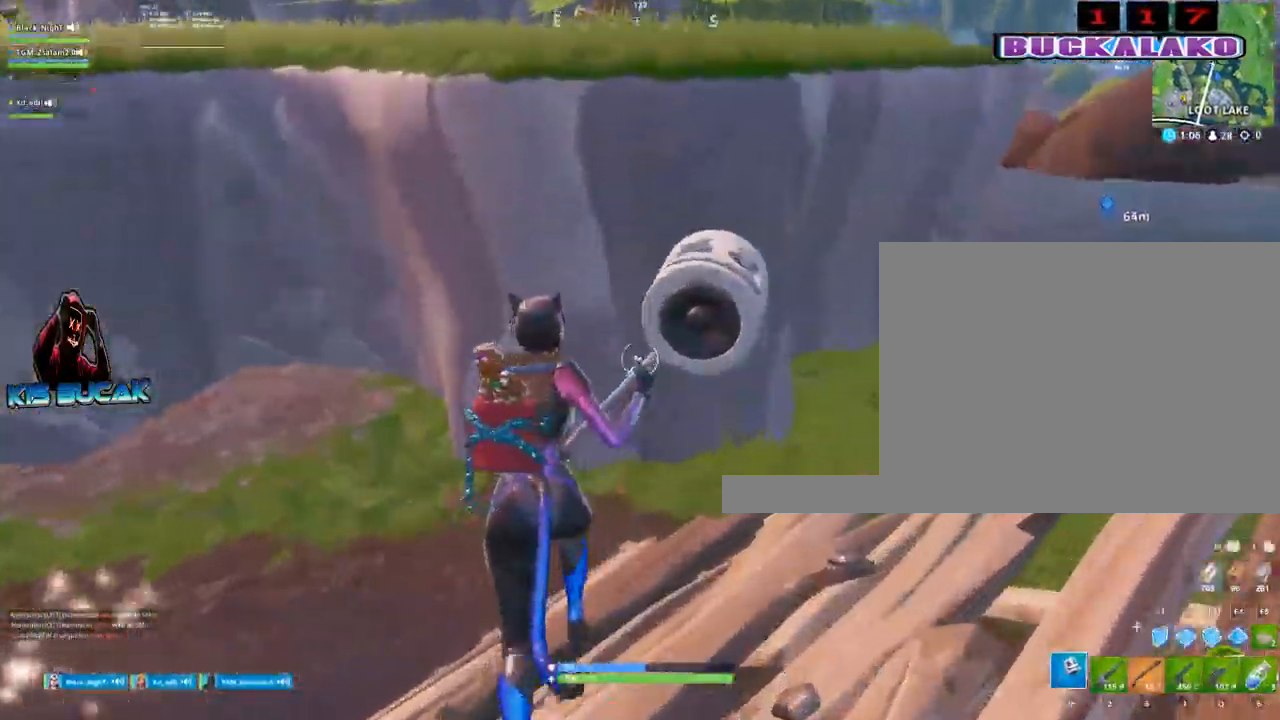
{"keys": ["w"], "mouse": [], "mouse_move": "up-right", "events": [[17, "space", "down"], [350, "space", "up"]]}